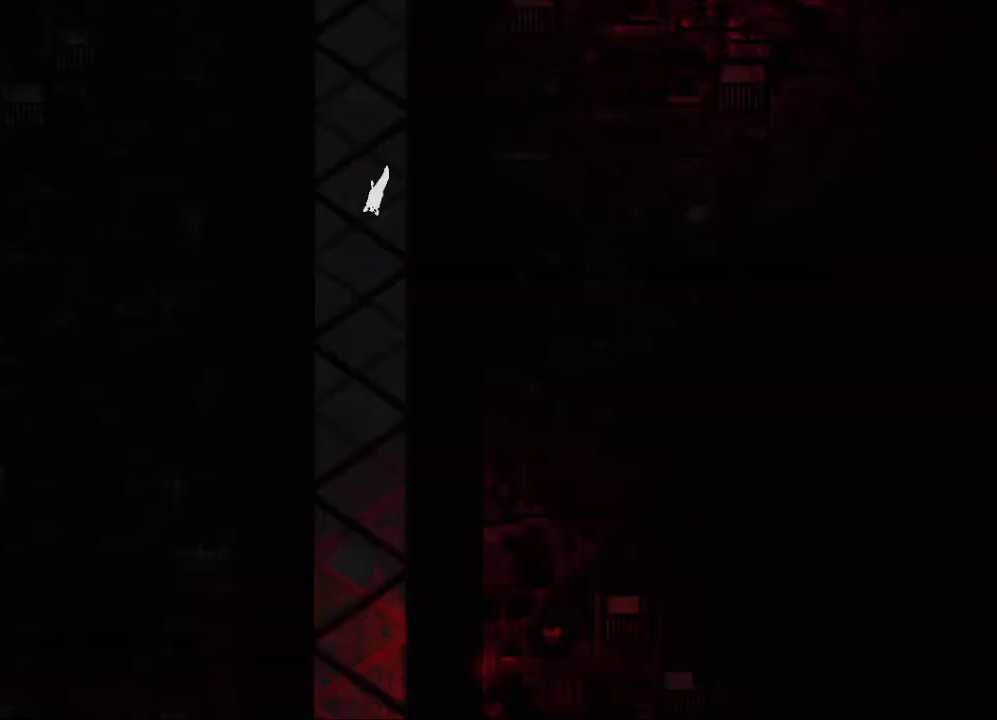
Gameplay with keyboard and mouse; each line is a JSON object with the keys held at the frame after it. "events" lists presses ("down") and releases ("up") of "down", "grab", "jump", "left", "right", "throw" and "up" between this image and that frame as [ms after this image, input, new state], when the widget could be followed in between. No other keys are recorded. "mouse_move" is the direction in which the mouse moves at that frame (one of eight, or "still"), when it could be read. Mouse buttons are not recorded. Key names are as the overlay labels them; some are game actions (e.g. jump) rather than physical keys.
{"keys": ["down", "right"], "mouse_move": "still", "events": []}
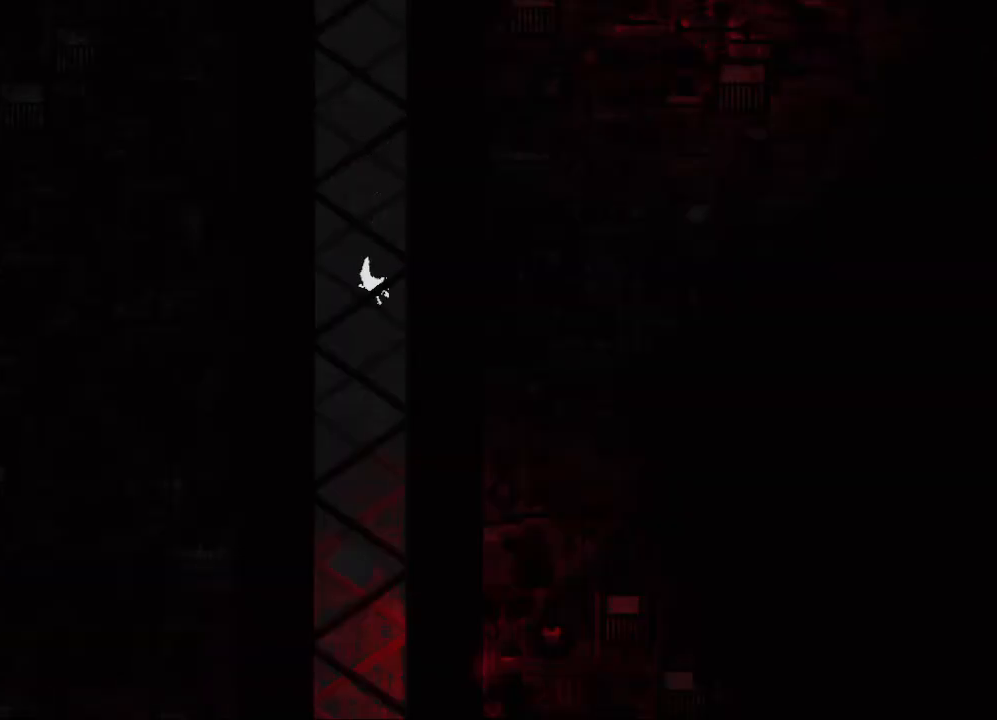
{"keys": ["down", "right"], "mouse_move": "still", "events": [[300, "right", "up"], [350, "left", "down"], [417, "left", "up"], [450, "right", "down"]]}
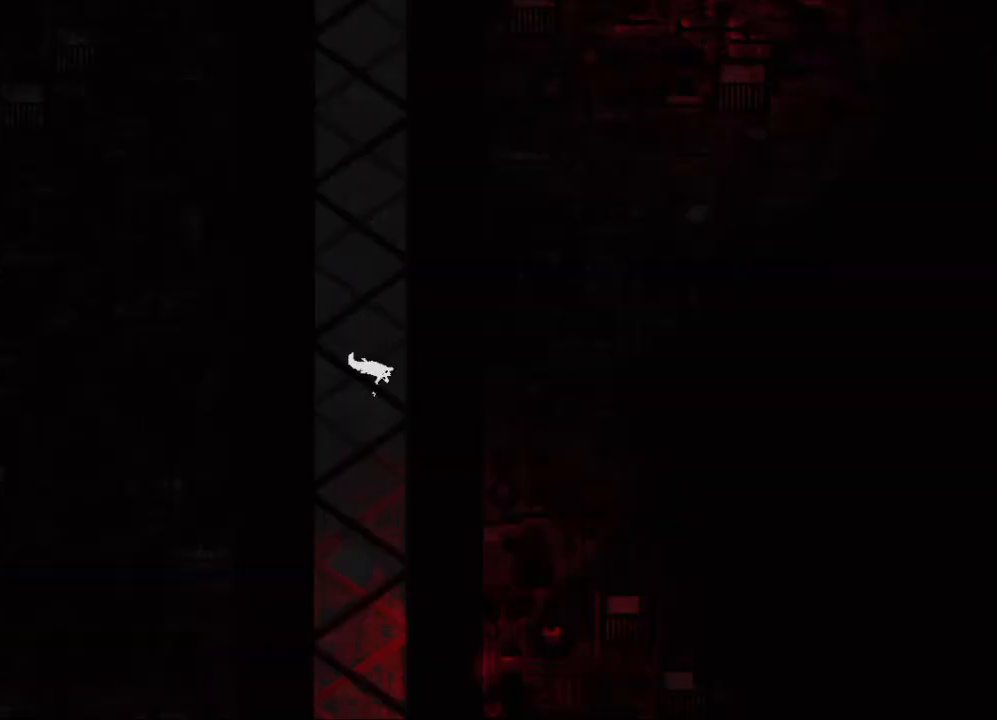
{"keys": ["down", "left"], "mouse_move": "still", "events": [[67, "right", "up"], [100, "left", "down"], [200, "left", "up"], [250, "right", "down"], [350, "right", "up"], [400, "left", "down"]]}
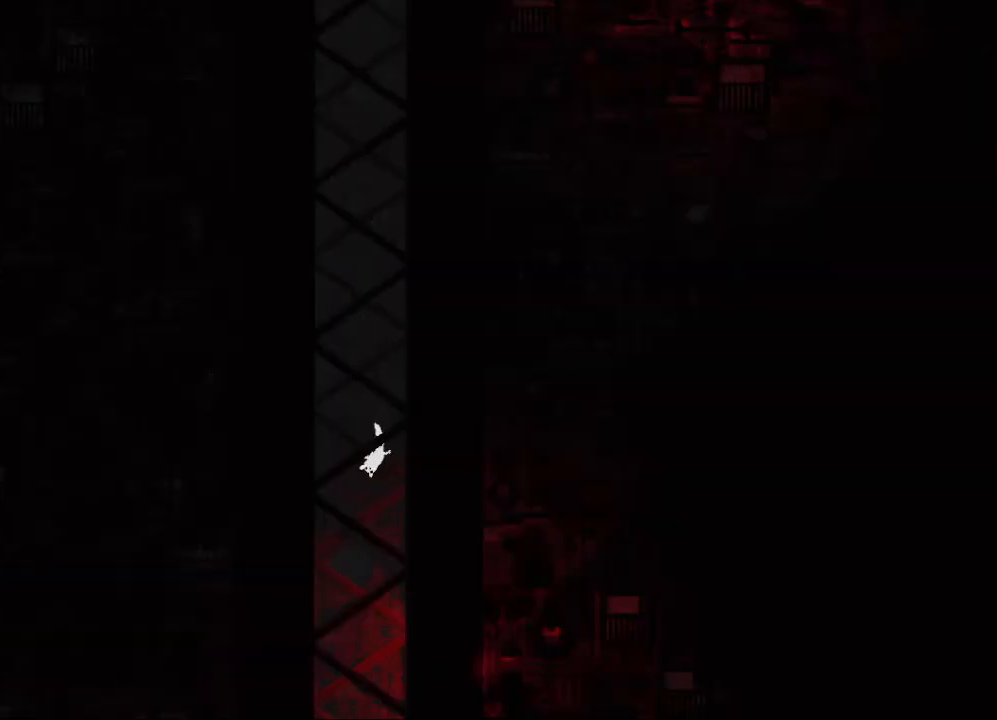
{"keys": ["down"], "mouse_move": "still", "events": [[33, "left", "up"], [67, "right", "down"], [150, "right", "up"], [183, "left", "down"], [283, "left", "up"]]}
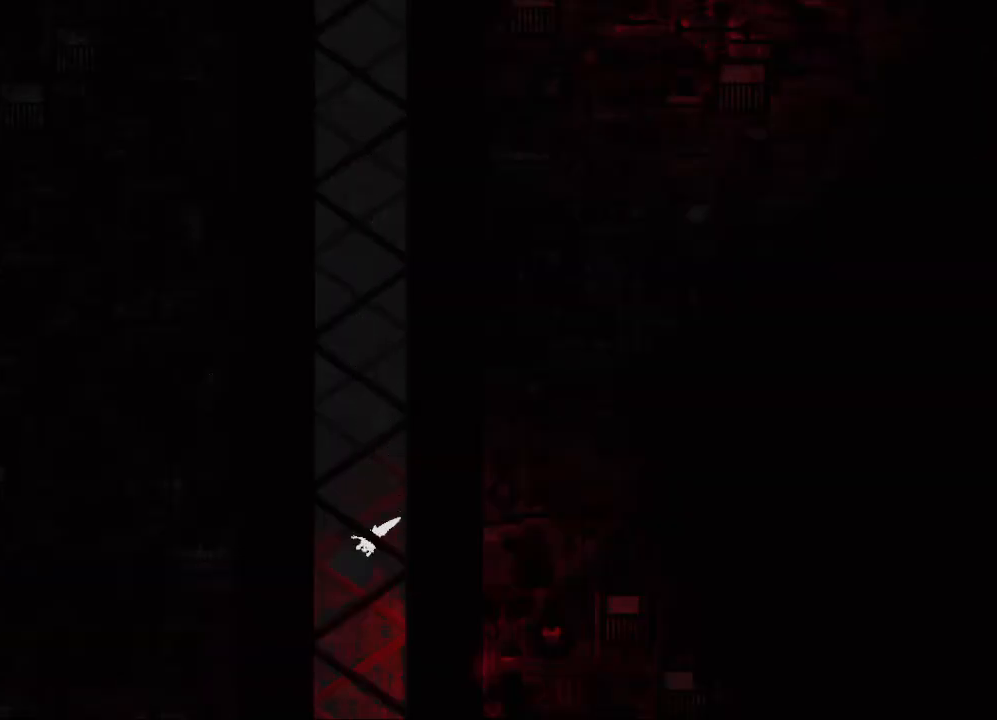
{"keys": ["down"], "mouse_move": "still", "events": []}
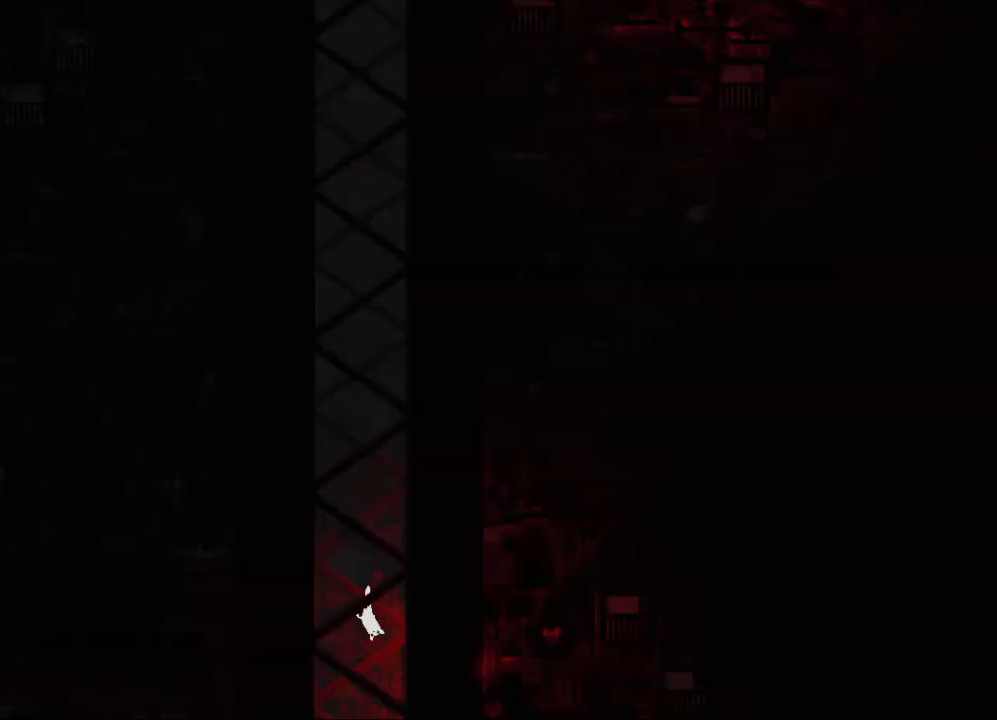
{"keys": ["down"], "mouse_move": "still", "events": []}
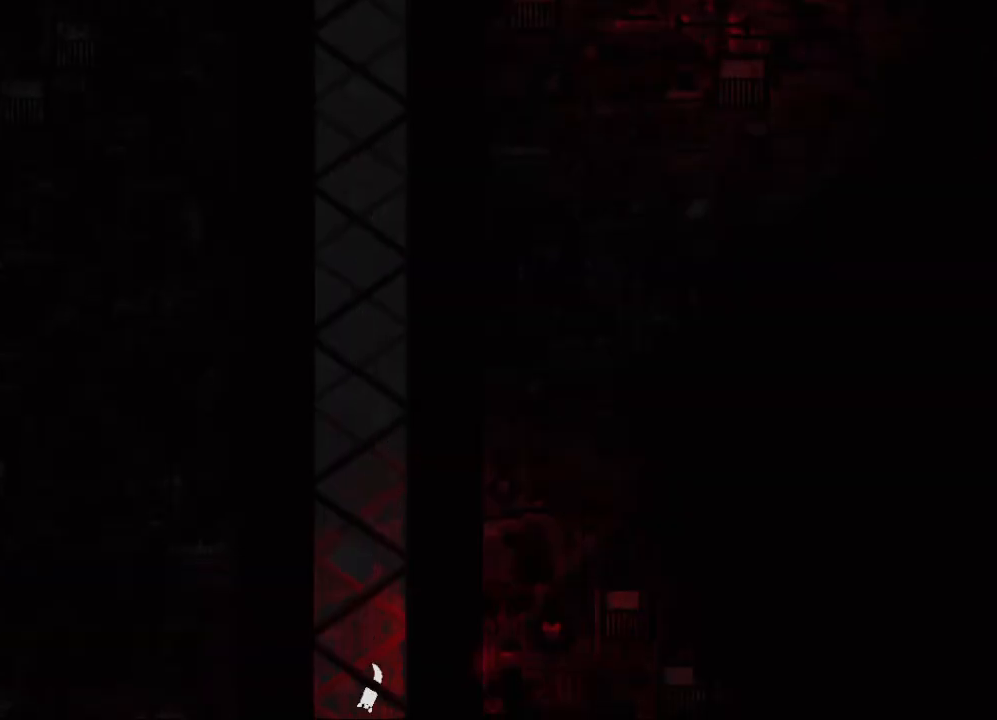
{"keys": ["left"], "mouse_move": "still", "events": [[500, "down", "up"], [500, "left", "down"]]}
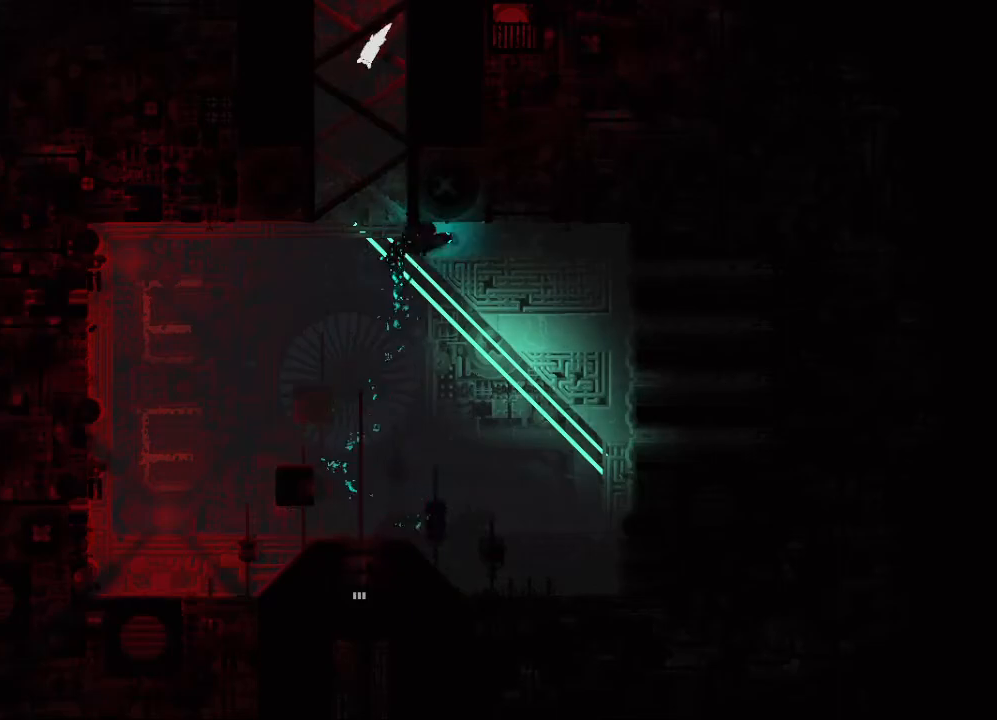
{"keys": ["left", "up"], "mouse_move": "still", "events": [[250, "up", "down"]]}
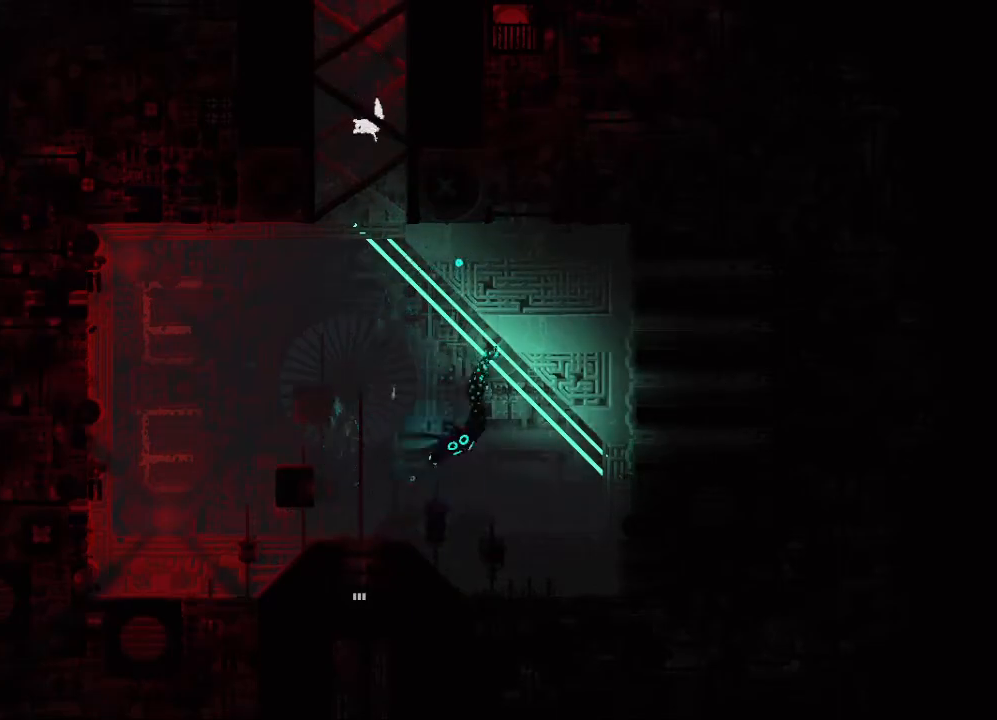
{"keys": ["up"], "mouse_move": "still", "events": [[183, "left", "up"]]}
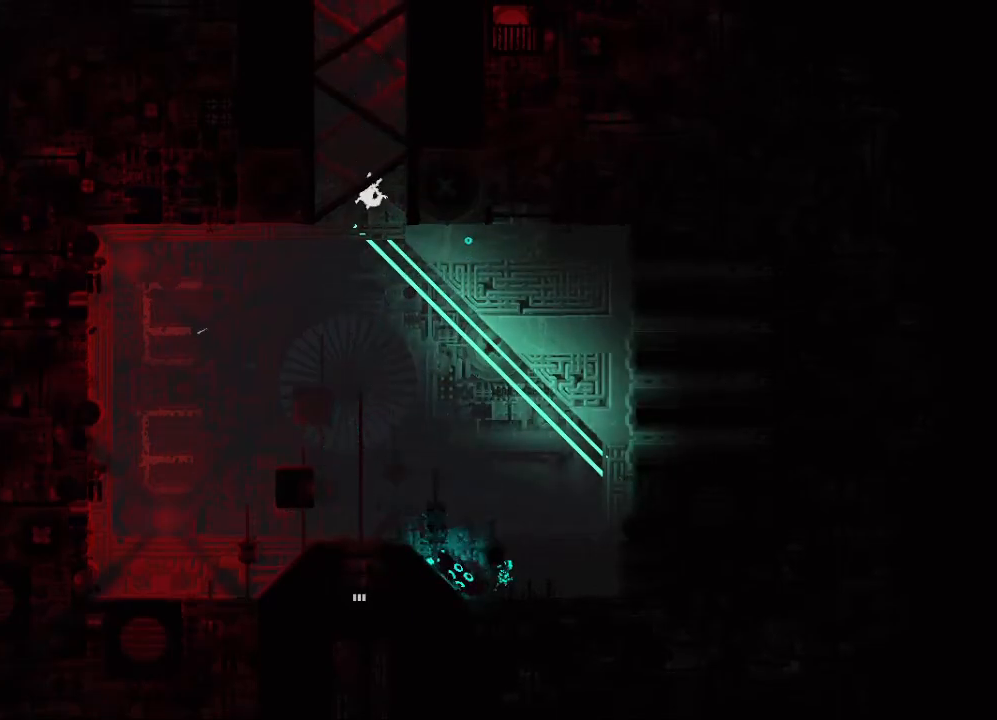
{"keys": ["up"], "mouse_move": "still", "events": []}
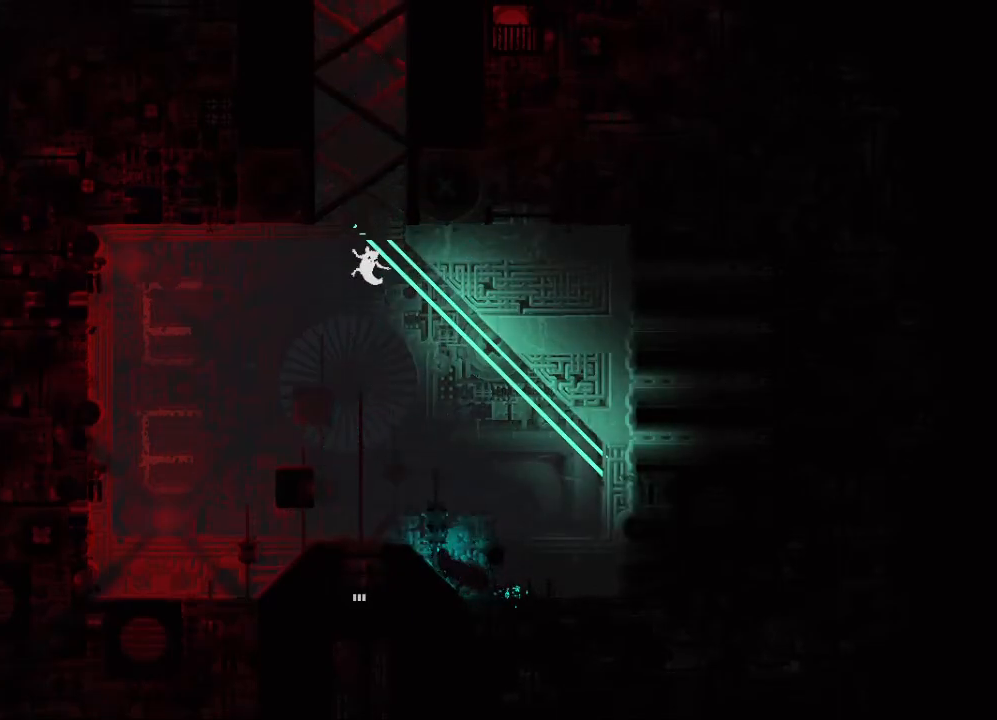
{"keys": ["up"], "mouse_move": "still", "events": []}
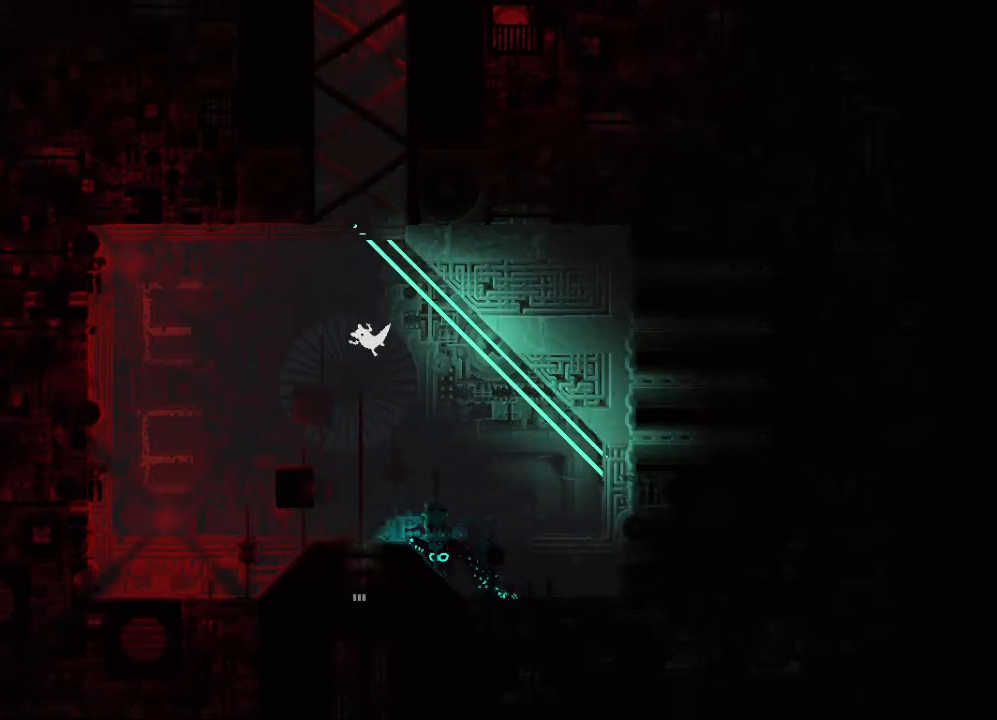
{"keys": ["up"], "mouse_move": "still", "events": [[283, "left", "down"], [383, "left", "up"]]}
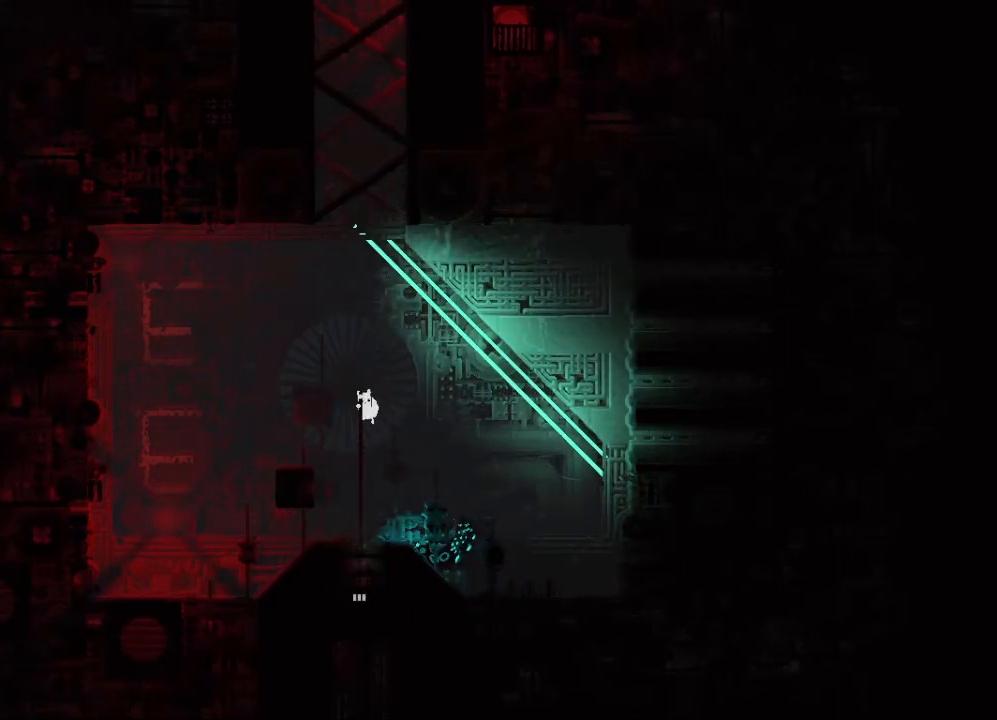
{"keys": ["jump", "up"], "mouse_move": "still", "events": [[467, "jump", "down"]]}
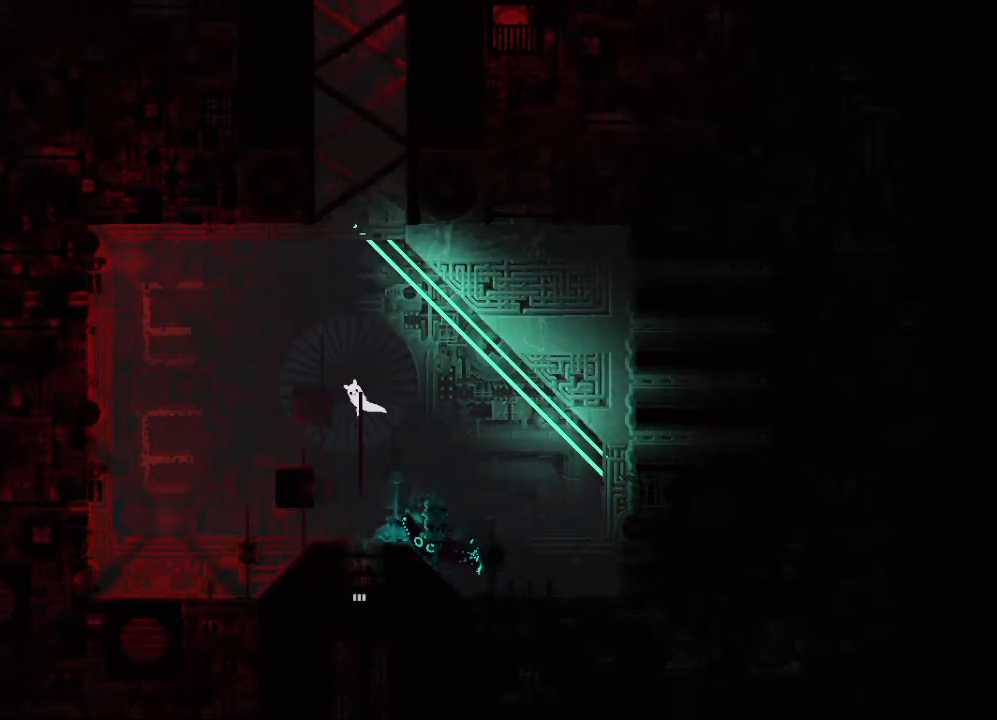
{"keys": ["up"], "mouse_move": "still", "events": [[167, "jump", "up"]]}
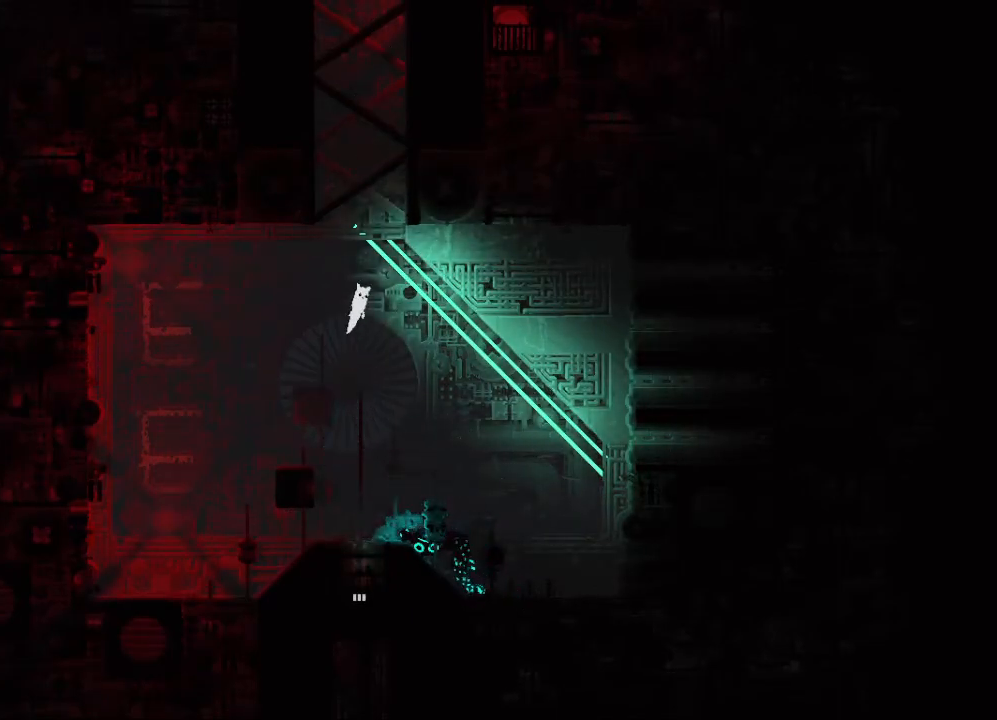
{"keys": ["up"], "mouse_move": "still", "events": []}
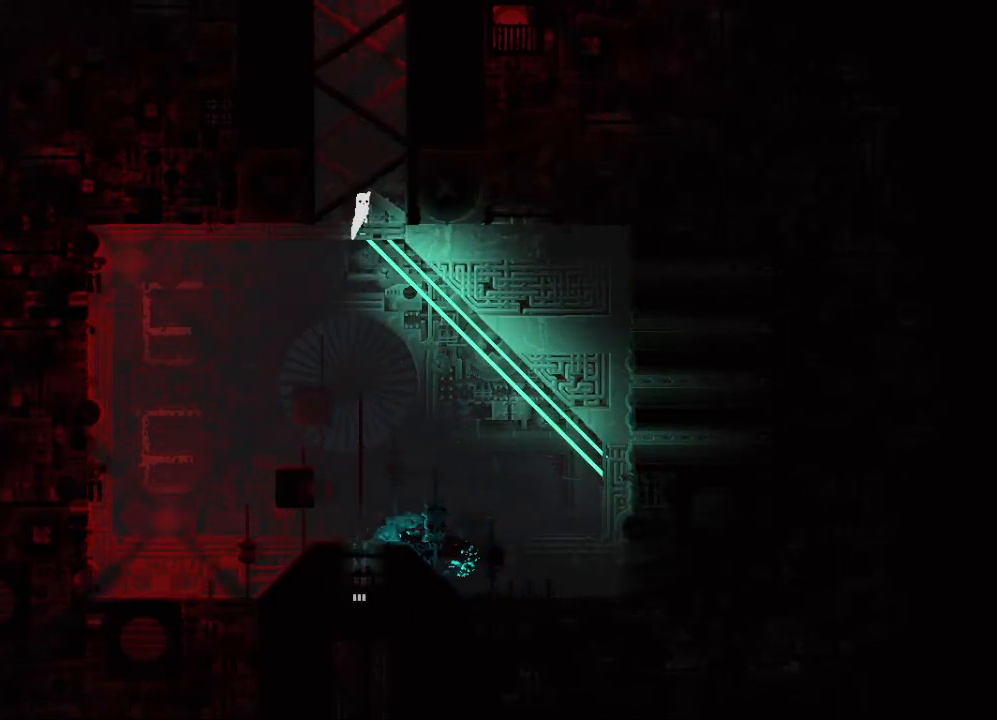
{"keys": ["up"], "mouse_move": "still", "events": []}
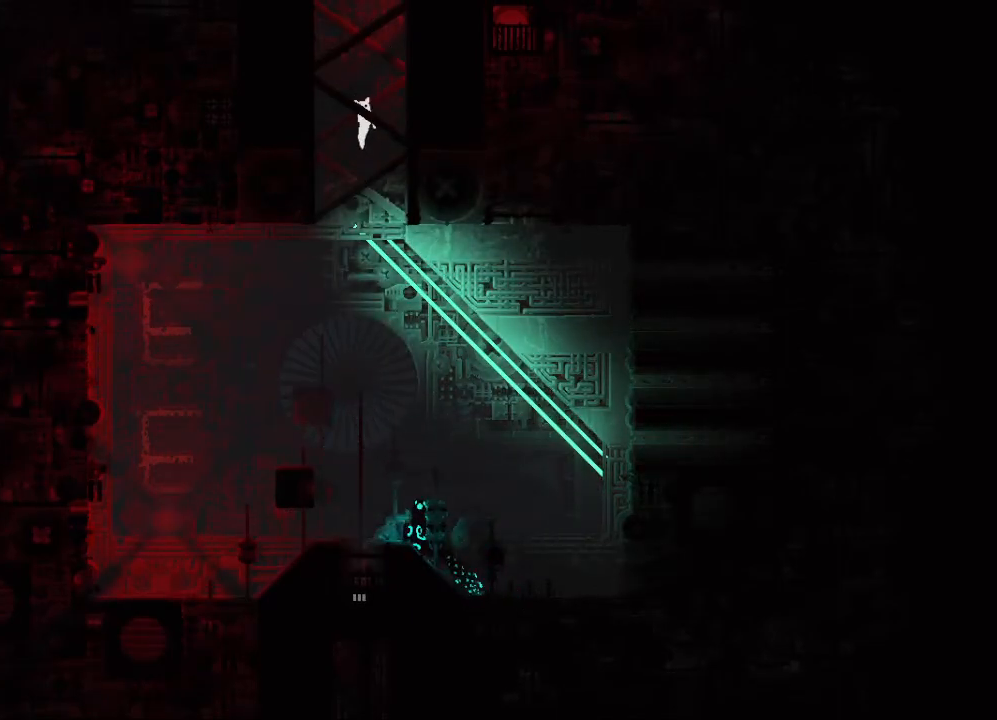
{"keys": ["up"], "mouse_move": "still", "events": []}
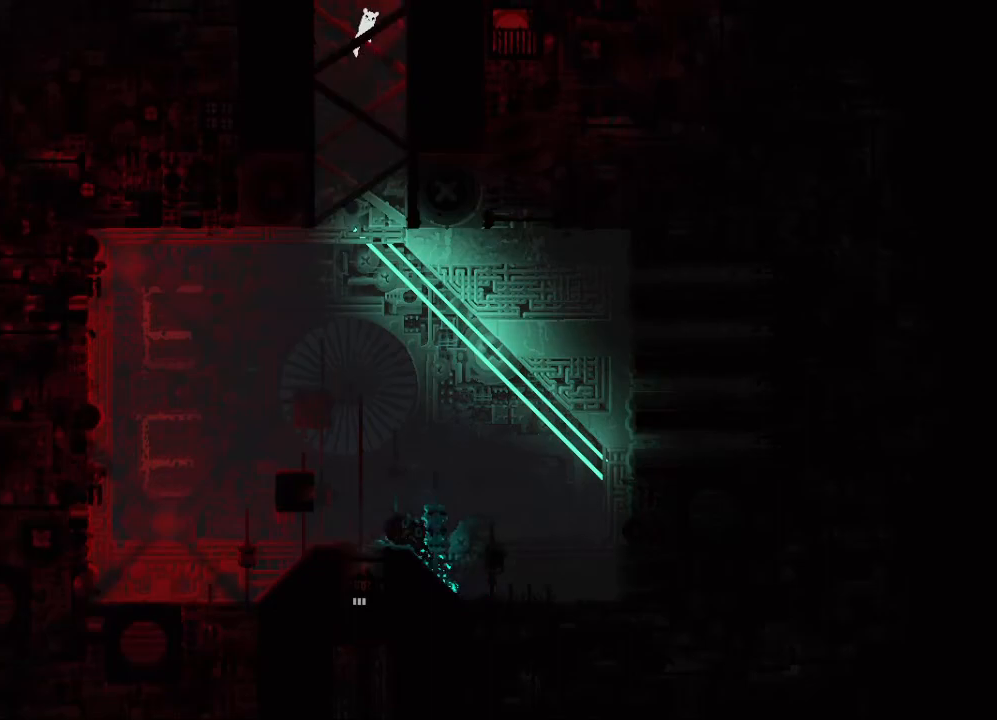
{"keys": ["up"], "mouse_move": "still", "events": []}
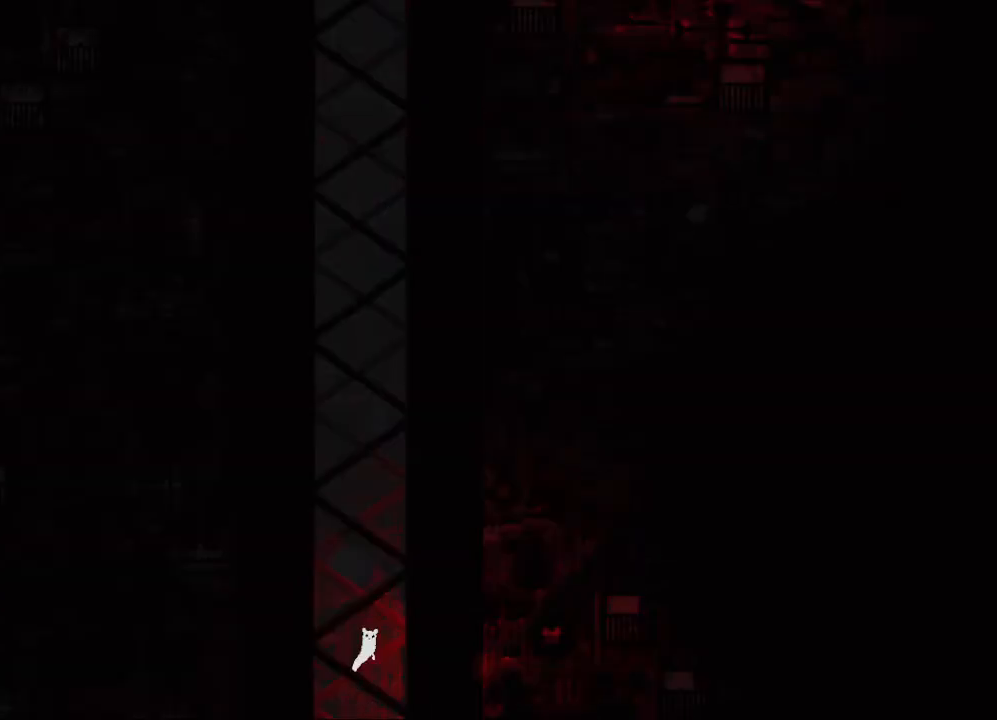
{"keys": ["up"], "mouse_move": "still", "events": []}
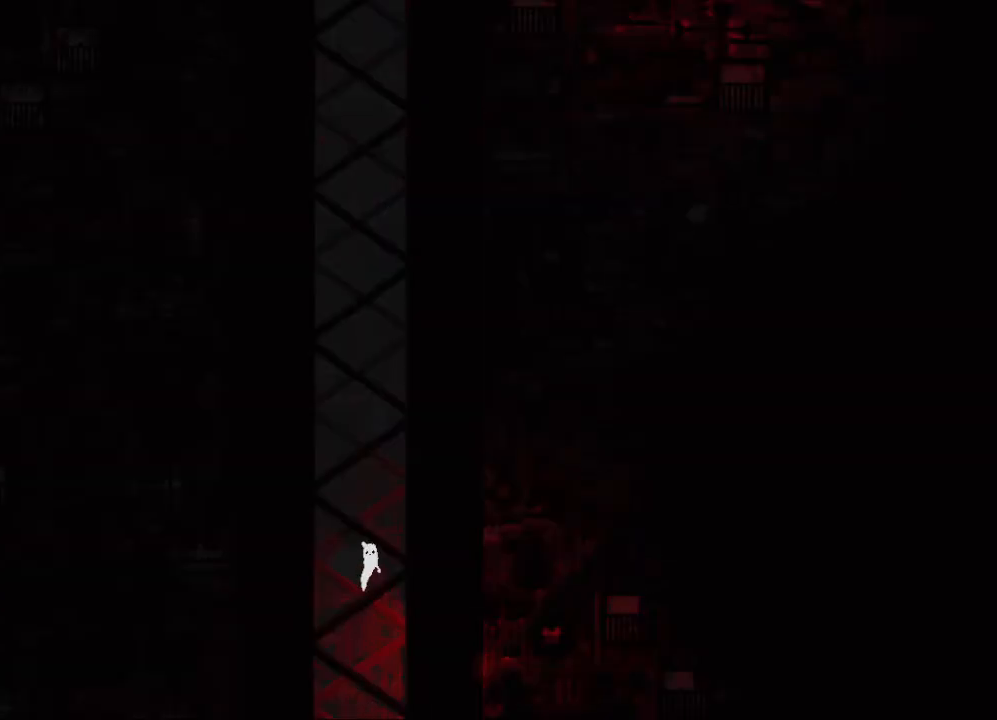
{"keys": ["right", "up"], "mouse_move": "still", "events": [[17, "right", "down"]]}
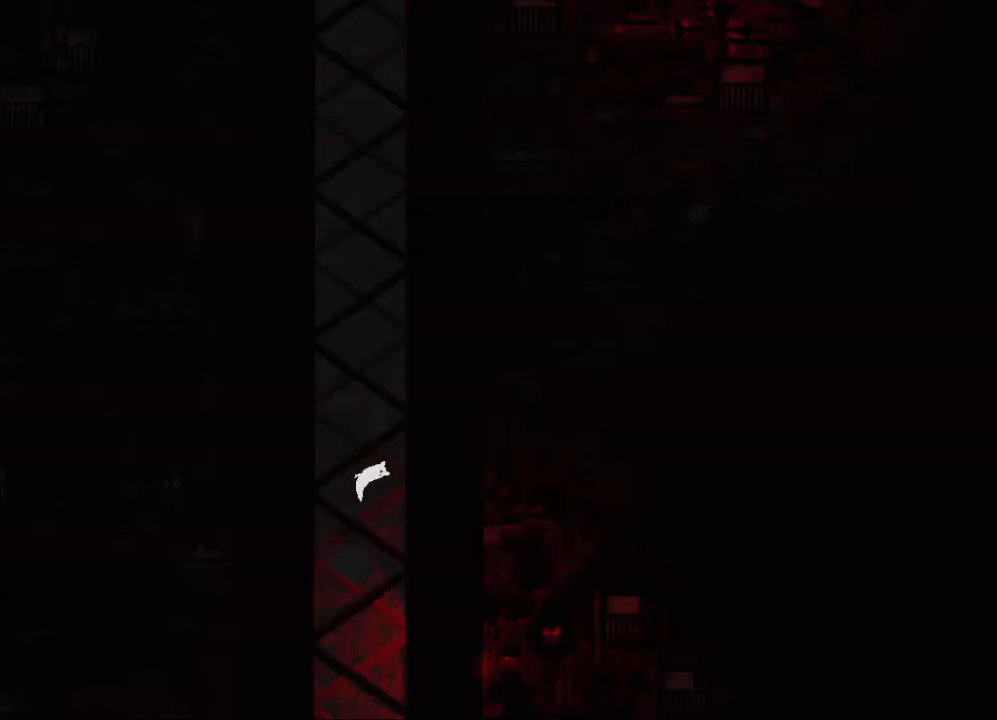
{"keys": ["right", "up"], "mouse_move": "still", "events": []}
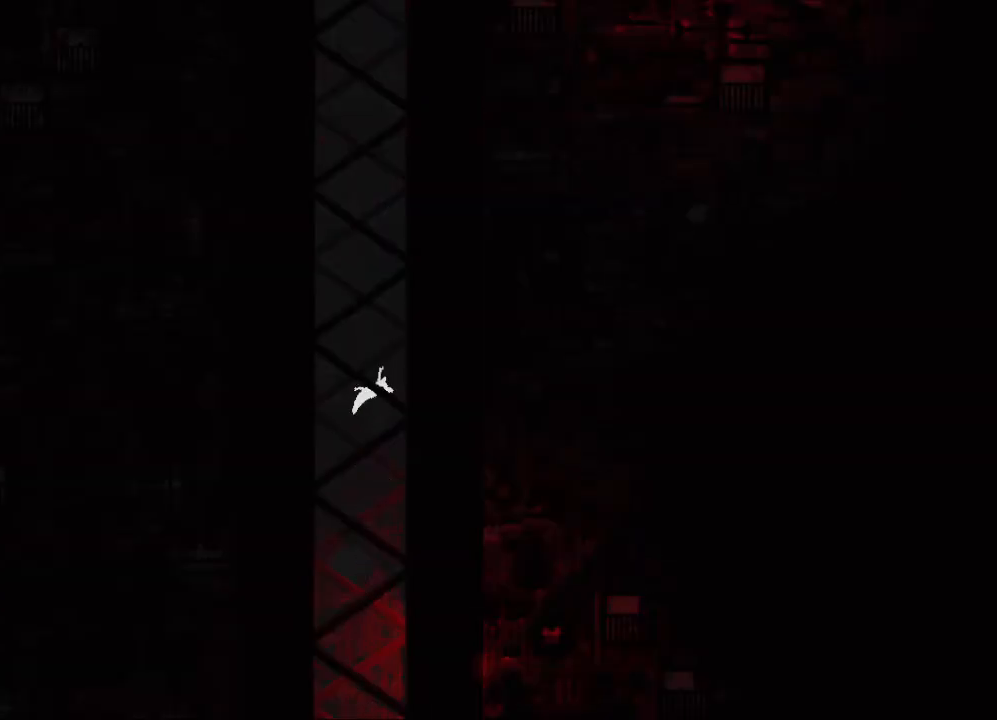
{"keys": ["right", "up"], "mouse_move": "still", "events": []}
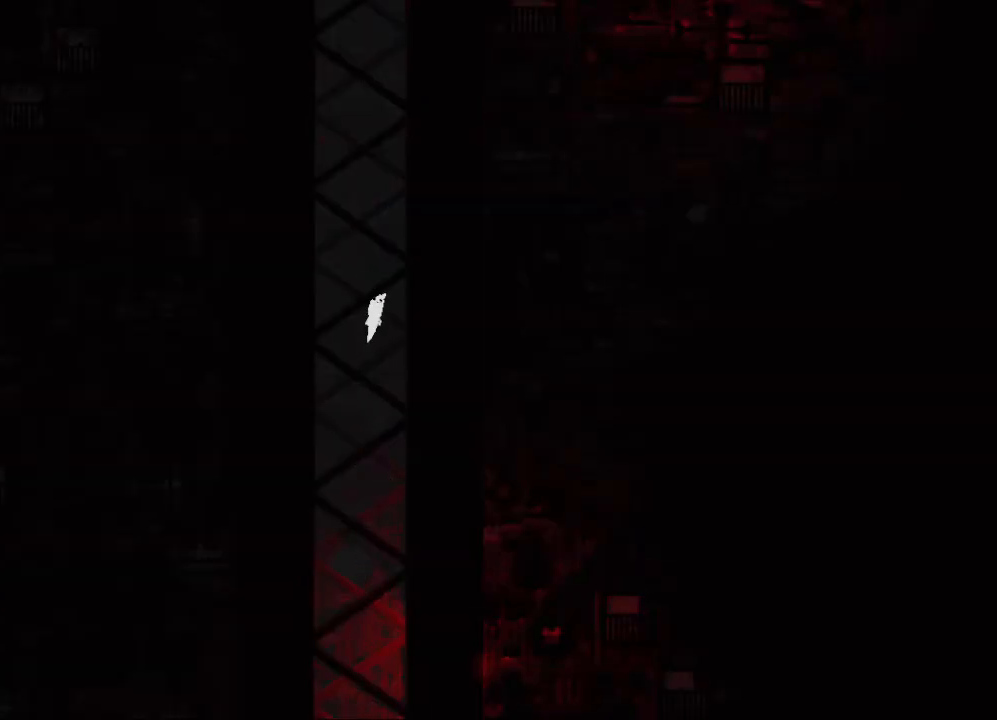
{"keys": ["right", "up"], "mouse_move": "still", "events": []}
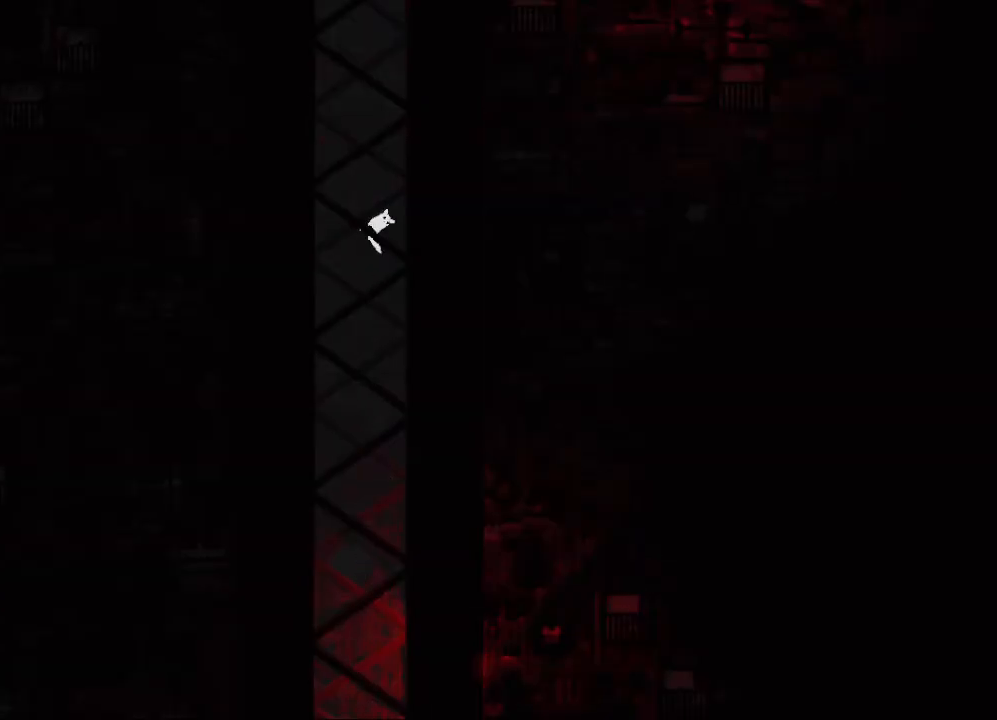
{"keys": ["right", "up"], "mouse_move": "still", "events": []}
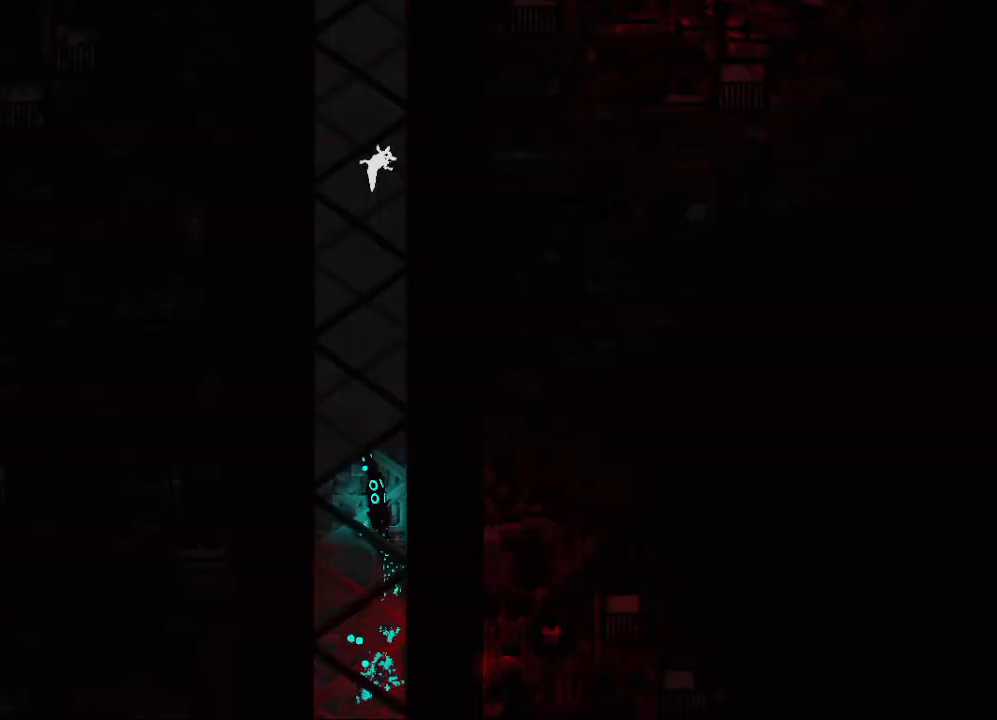
{"keys": ["up"], "mouse_move": "still", "events": [[467, "right", "up"]]}
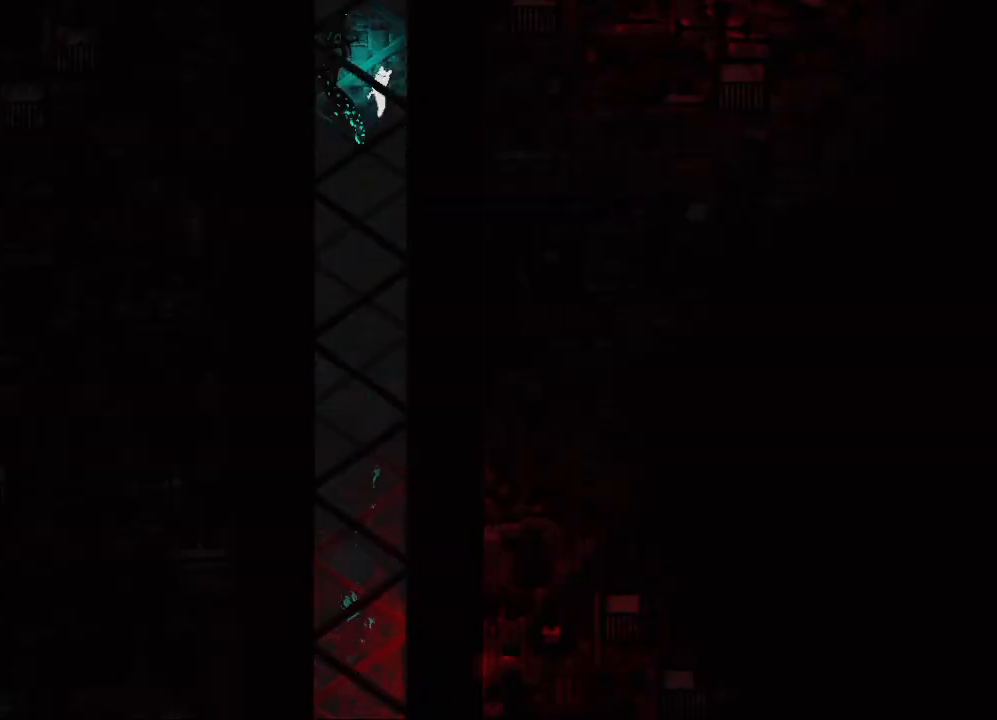
{"keys": ["up"], "mouse_move": "still", "events": []}
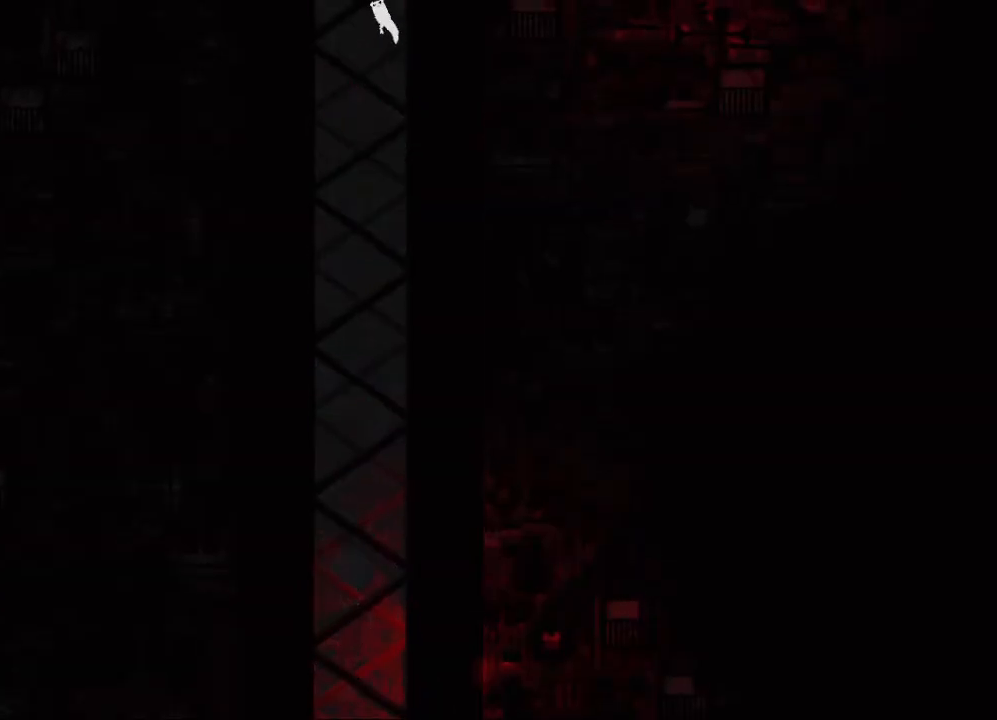
{"keys": ["left", "up"], "mouse_move": "still", "events": [[167, "left", "down"]]}
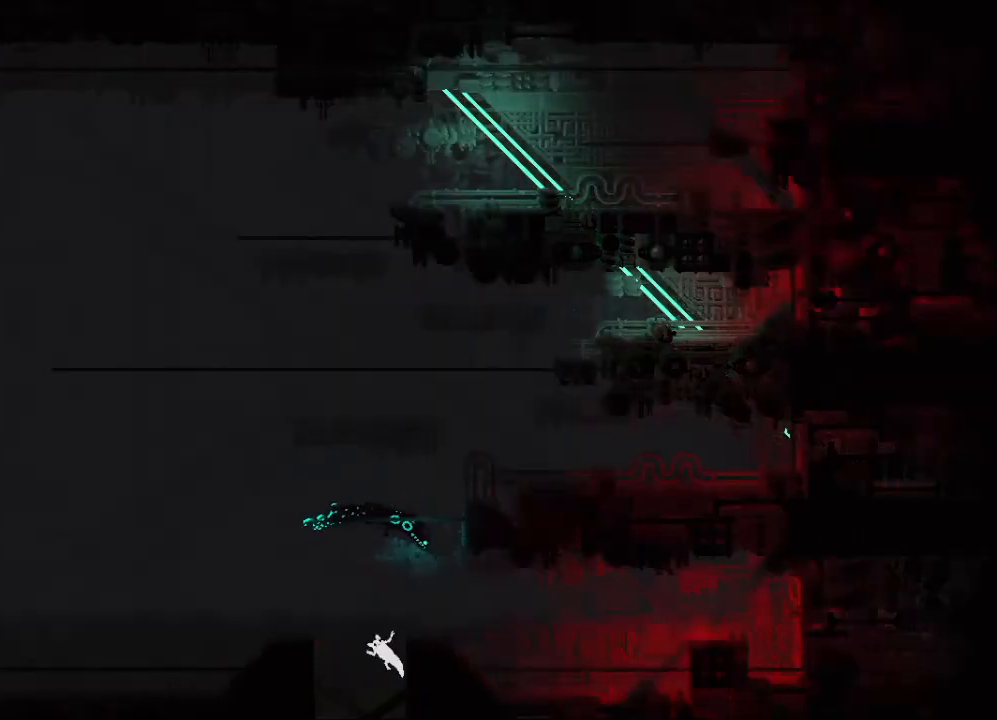
{"keys": ["left", "up"], "mouse_move": "still", "events": []}
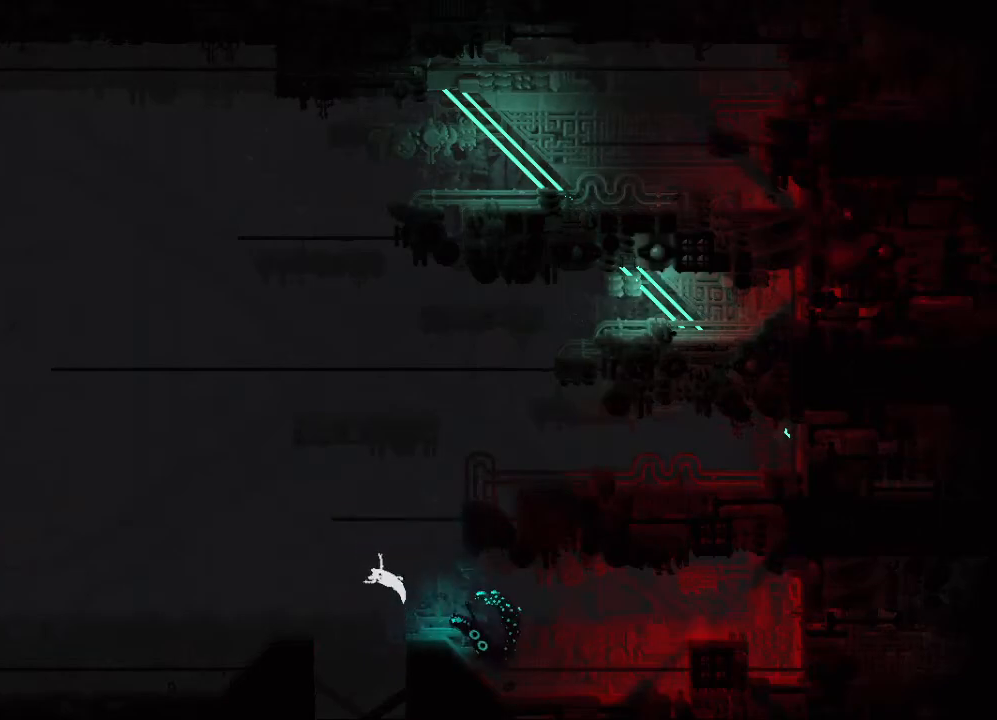
{"keys": ["left"], "mouse_move": "still", "events": [[350, "up", "up"]]}